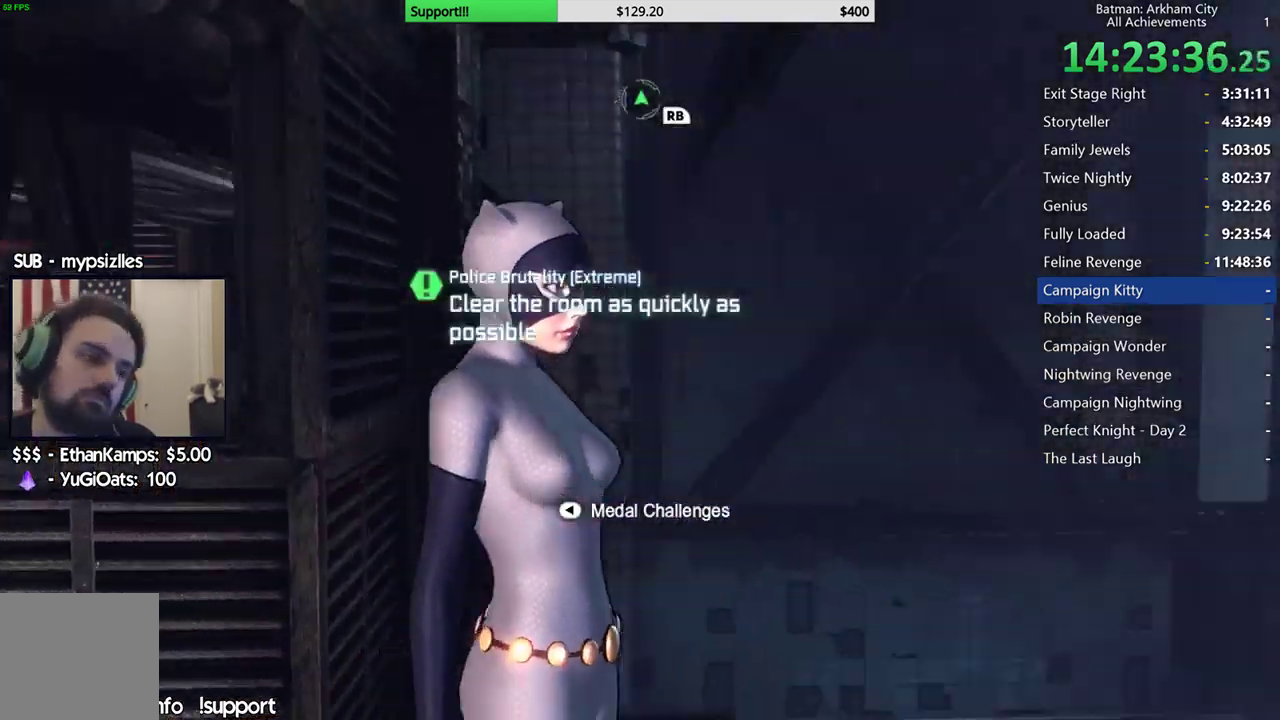
Gameplay with a controller (Xbox layout); each line is a JSON object with the inputs held at the frame after it (dt_ms = milliseconds from this image to that frame). "events" lists button and stick changes between this image and that frame as [ms after this image, input, new state], when the widget could be followed in between.
{"dt_ms": 500, "buttons": [], "left_stick": "center", "right_stick": "down", "events": [[333, "right_stick", "down"], [467, "L1", "down"], [500, "L1", "up"]]}
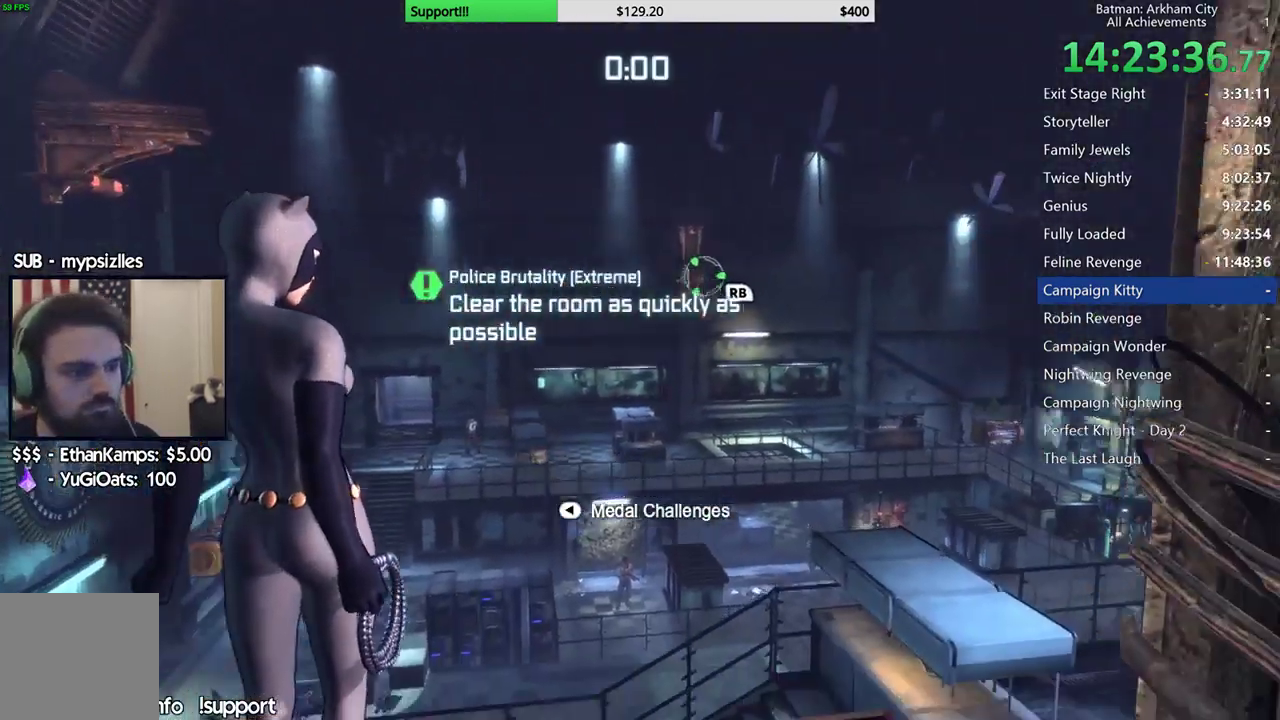
{"dt_ms": 500, "buttons": [], "left_stick": "center", "right_stick": "up-left", "events": [[83, "right_stick", "center"], [233, "right_stick", "left"], [300, "right_stick", "up-left"]]}
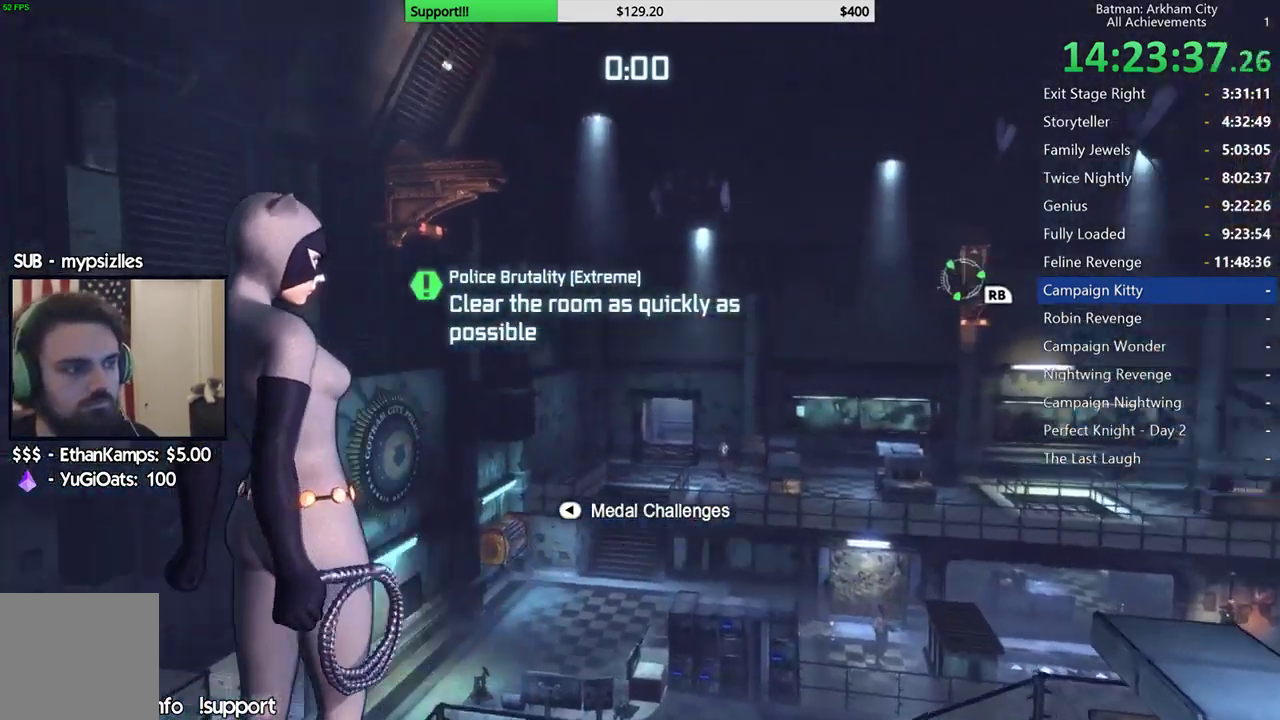
{"dt_ms": 500, "buttons": [], "left_stick": "center", "right_stick": "center"}
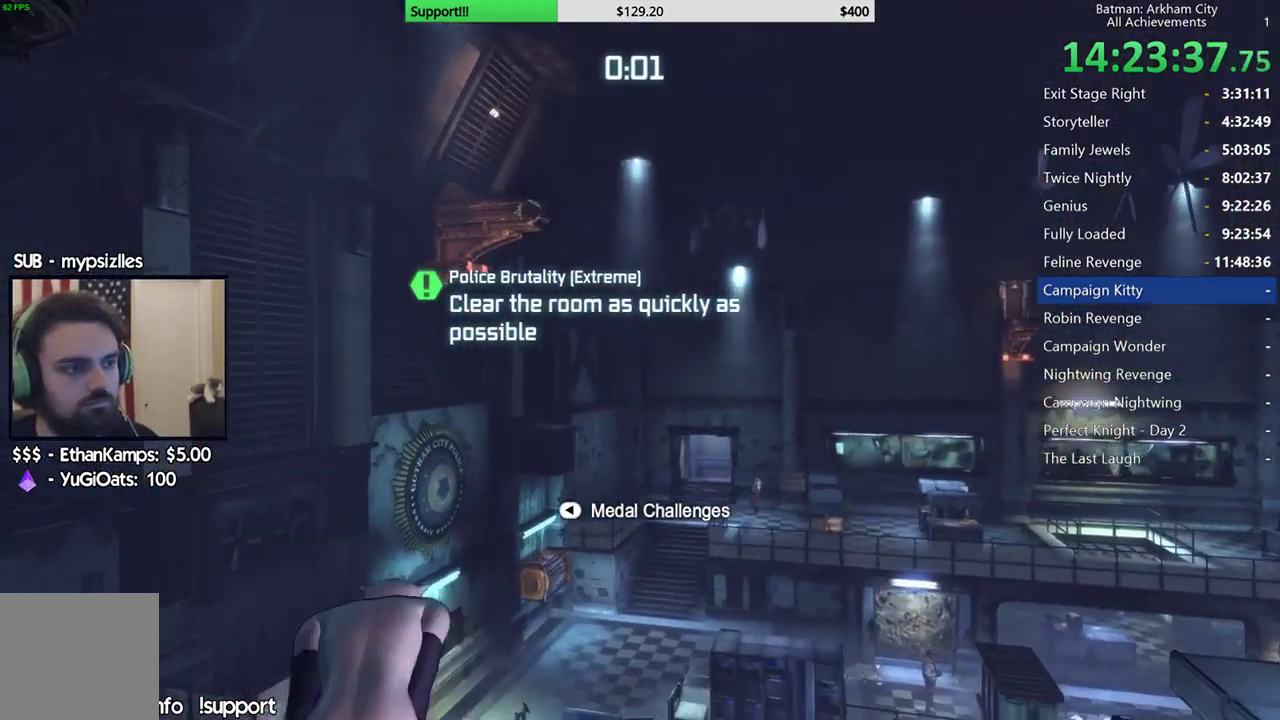
{"dt_ms": 1000, "buttons": [], "left_stick": "center", "right_stick": "center", "events": [[267, "right_stick", "down-right"], [717, "right_stick", "center"]]}
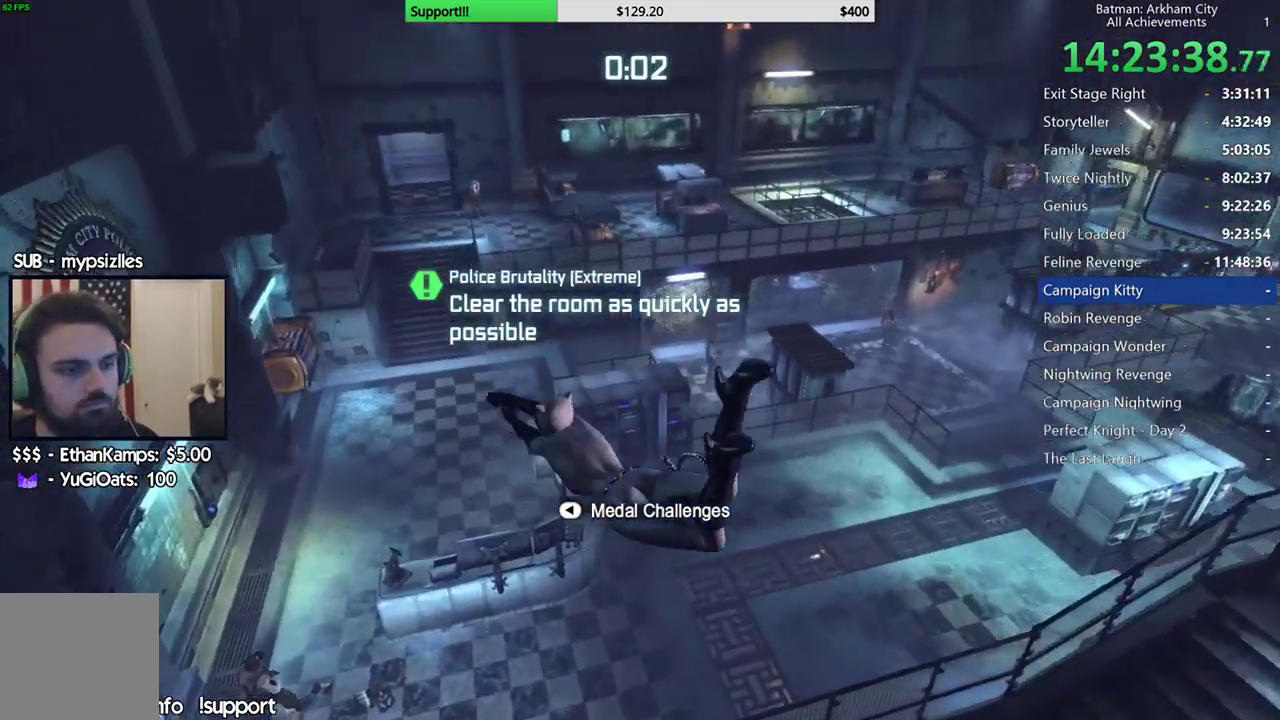
{"dt_ms": 500, "buttons": [], "left_stick": "center", "right_stick": "up-right", "events": [[117, "right_stick", "right"], [450, "right_stick", "up-right"]]}
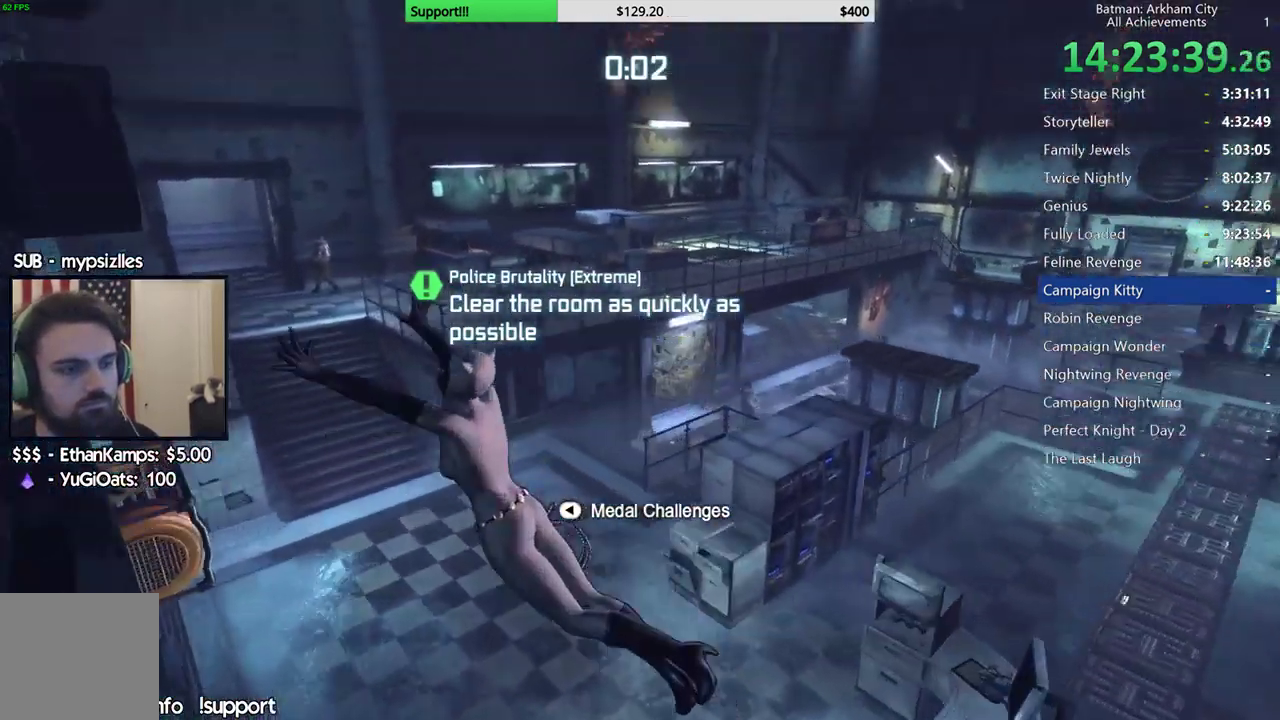
{"dt_ms": 500, "buttons": [], "left_stick": "center", "right_stick": "center", "events": [[67, "right_stick", "up"], [183, "right_stick", "up-left"], [450, "right_stick", "center"]]}
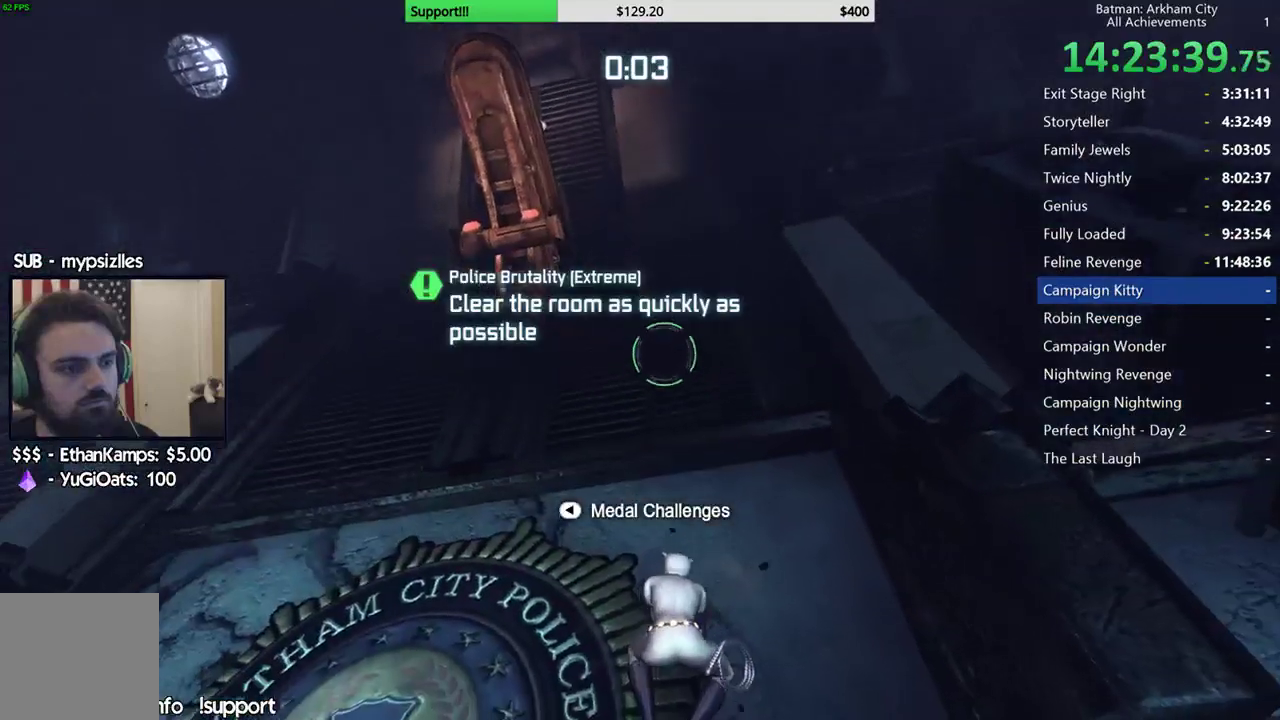
{"dt_ms": 500, "buttons": [], "left_stick": "center", "right_stick": "center", "events": [[117, "R1", "down"], [233, "R1", "up"]]}
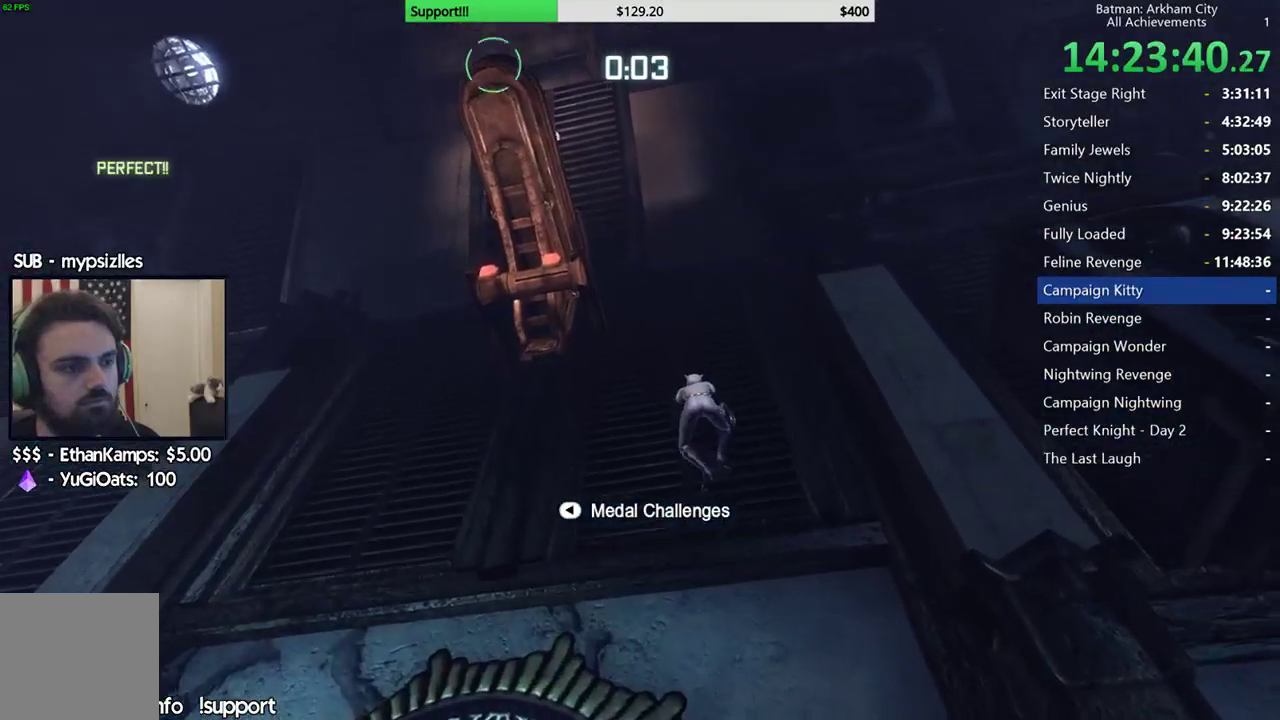
{"dt_ms": 500, "buttons": [], "left_stick": "center", "right_stick": "down-left", "events": [[133, "R1", "down"], [217, "R1", "up"], [217, "right_stick", "down"], [333, "right_stick", "down-left"]]}
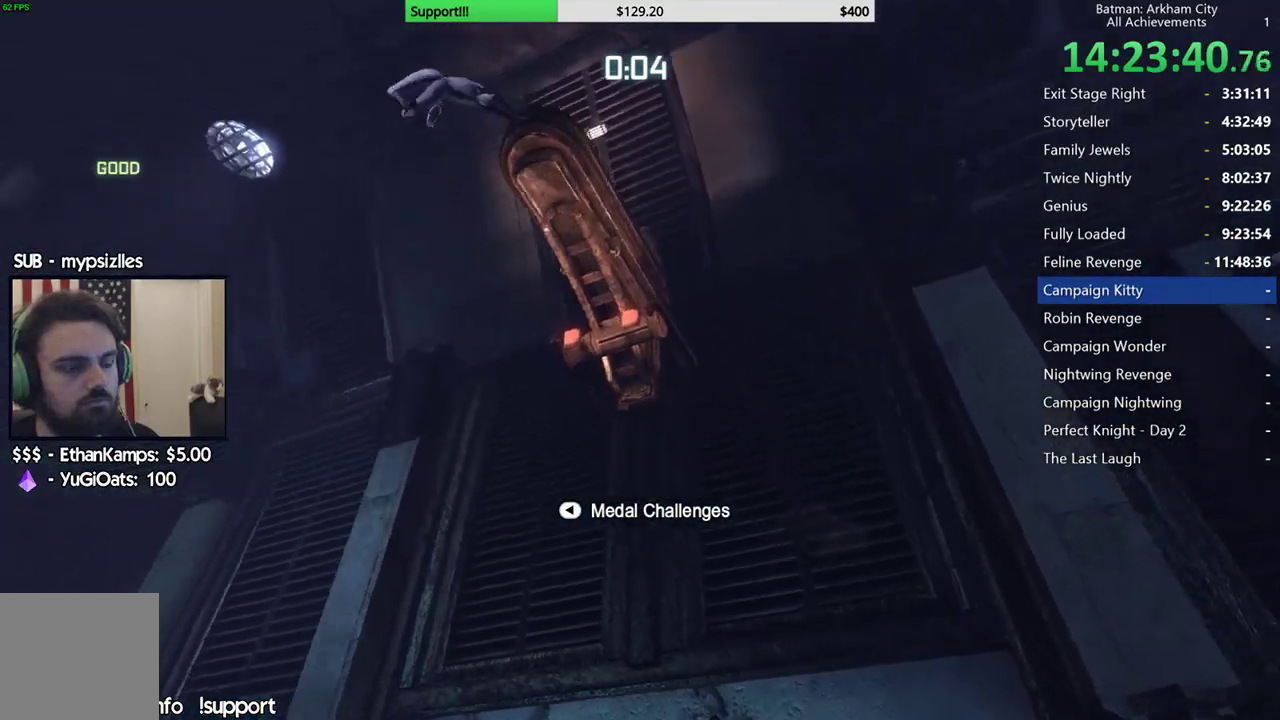
{"dt_ms": 1000, "buttons": [], "left_stick": "center", "right_stick": "center", "events": [[533, "right_stick", "left"], [783, "SELECT", "down"], [950, "right_stick", "center"], [983, "SELECT", "up"]]}
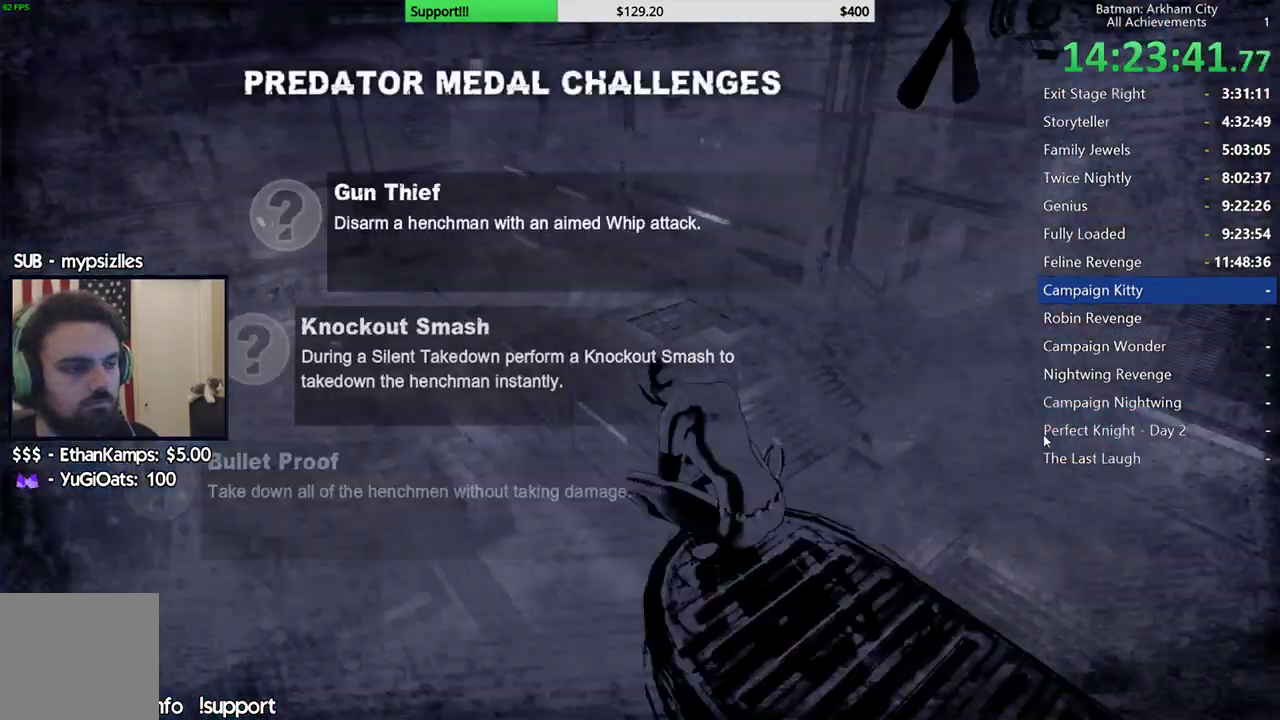
{"dt_ms": 500, "buttons": [], "left_stick": "center", "right_stick": "center", "events": []}
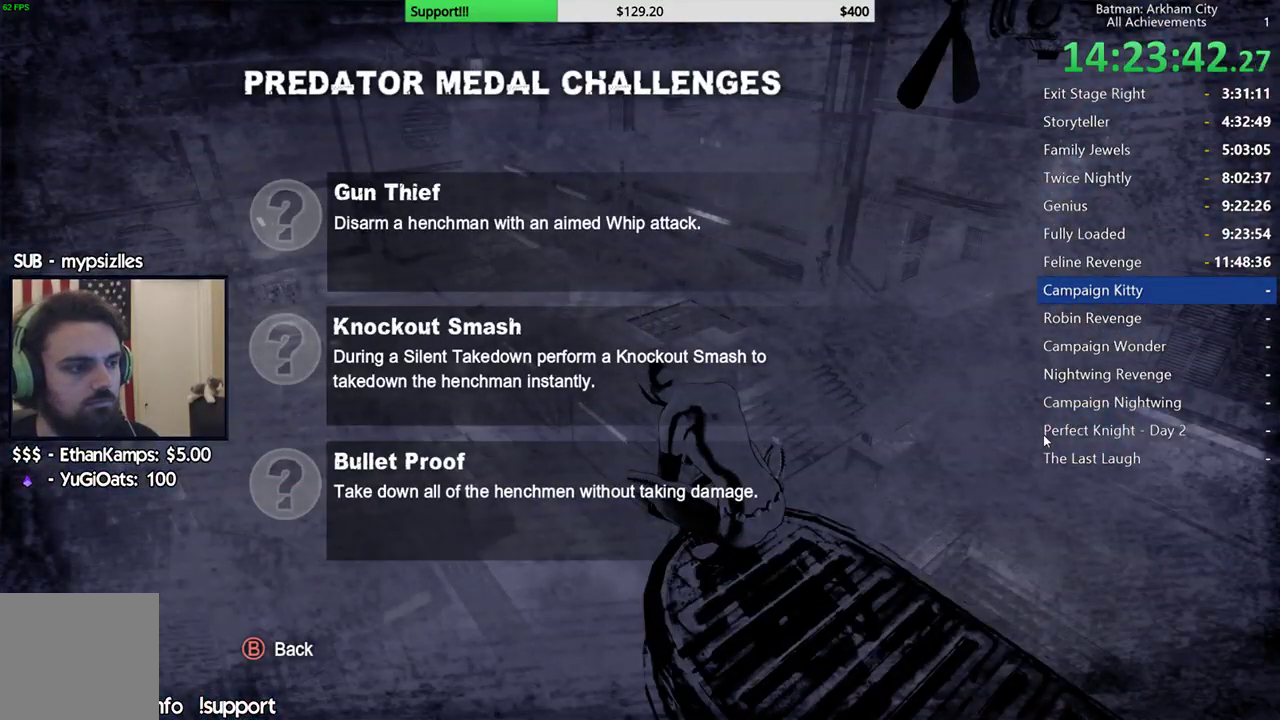
{"dt_ms": 500, "buttons": [], "left_stick": "center", "right_stick": "center", "events": []}
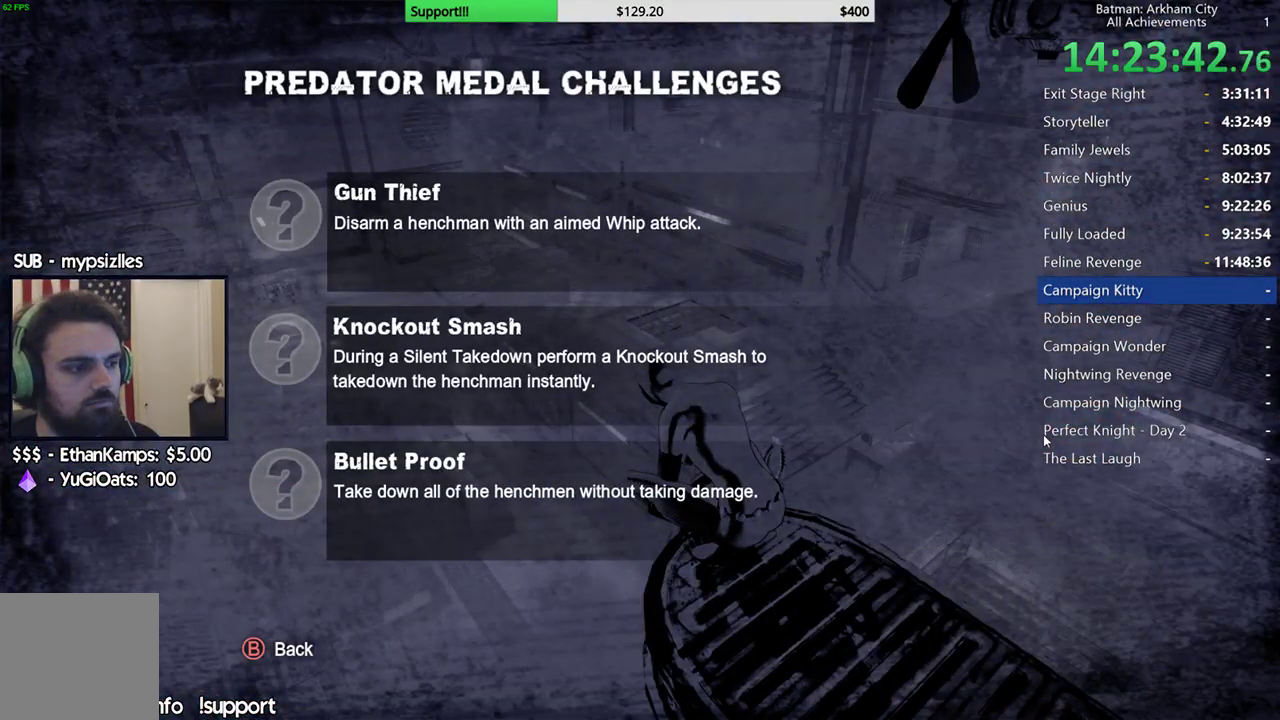
{"dt_ms": 500, "buttons": [], "left_stick": "center", "right_stick": "center", "events": []}
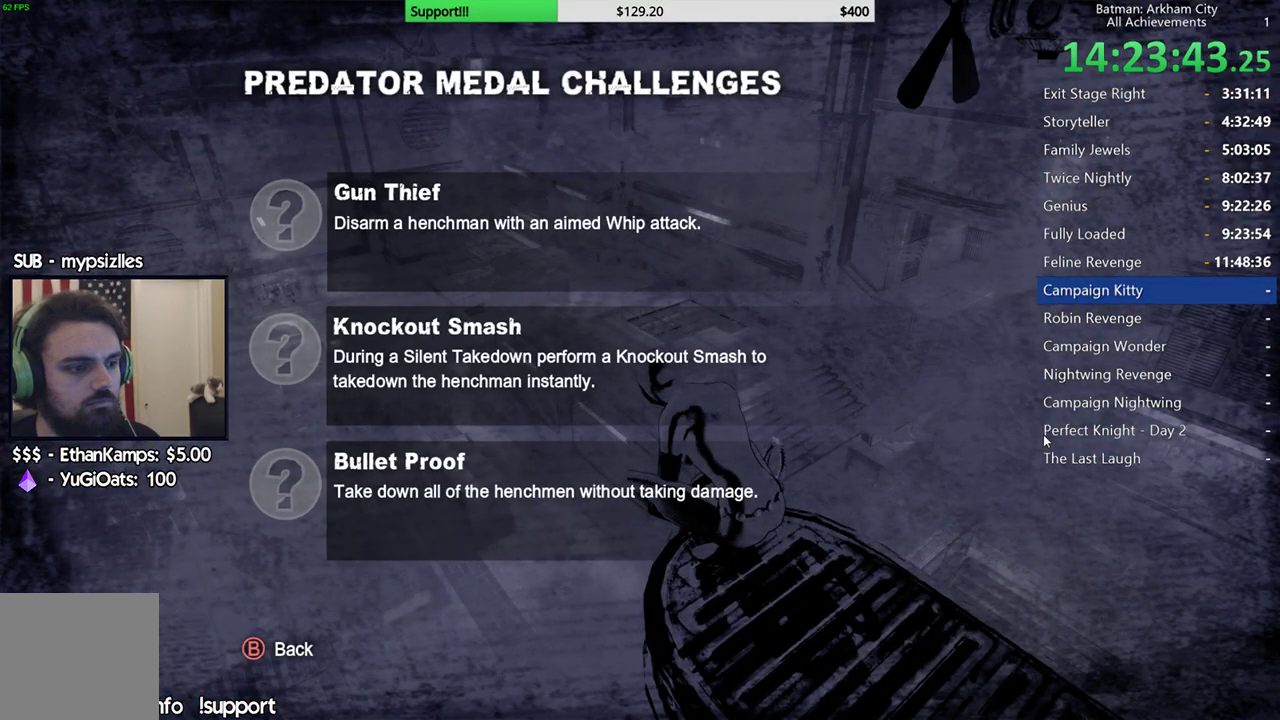
{"dt_ms": 500, "buttons": [], "left_stick": "center", "right_stick": "center", "events": []}
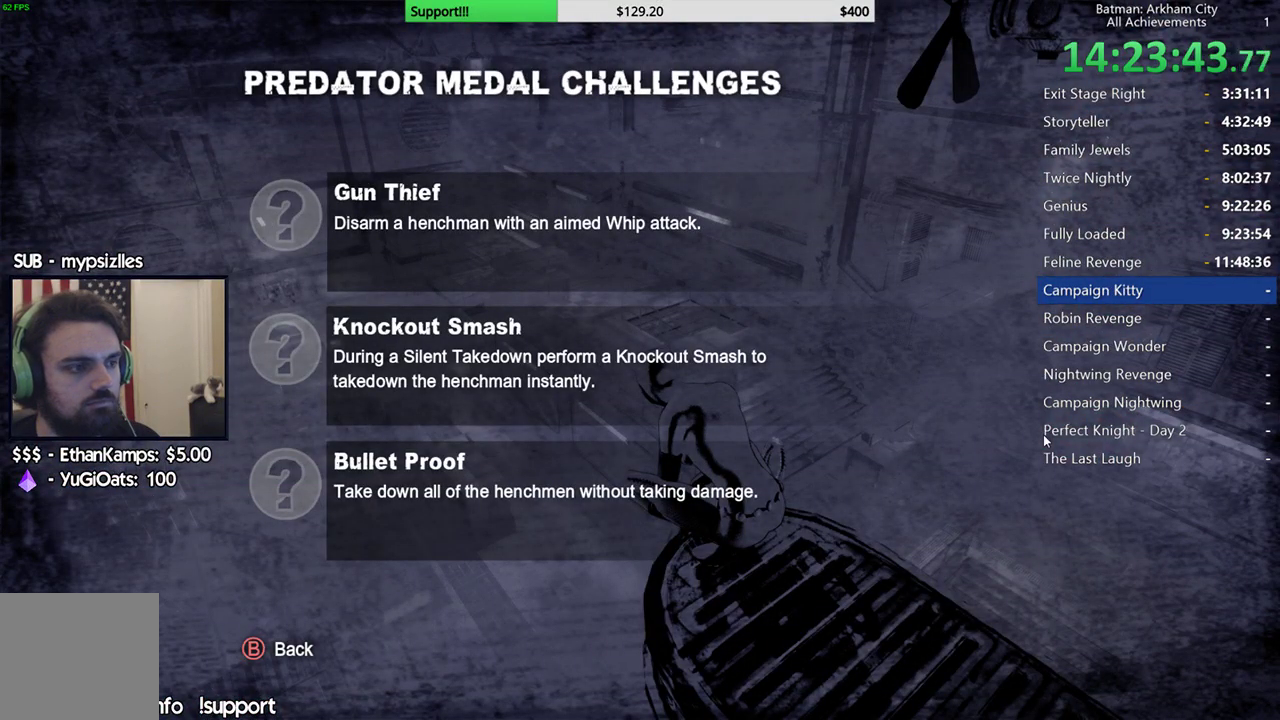
{"dt_ms": 500, "buttons": ["SELECT"], "left_stick": "center", "right_stick": "center", "events": [[450, "SELECT", "down"]]}
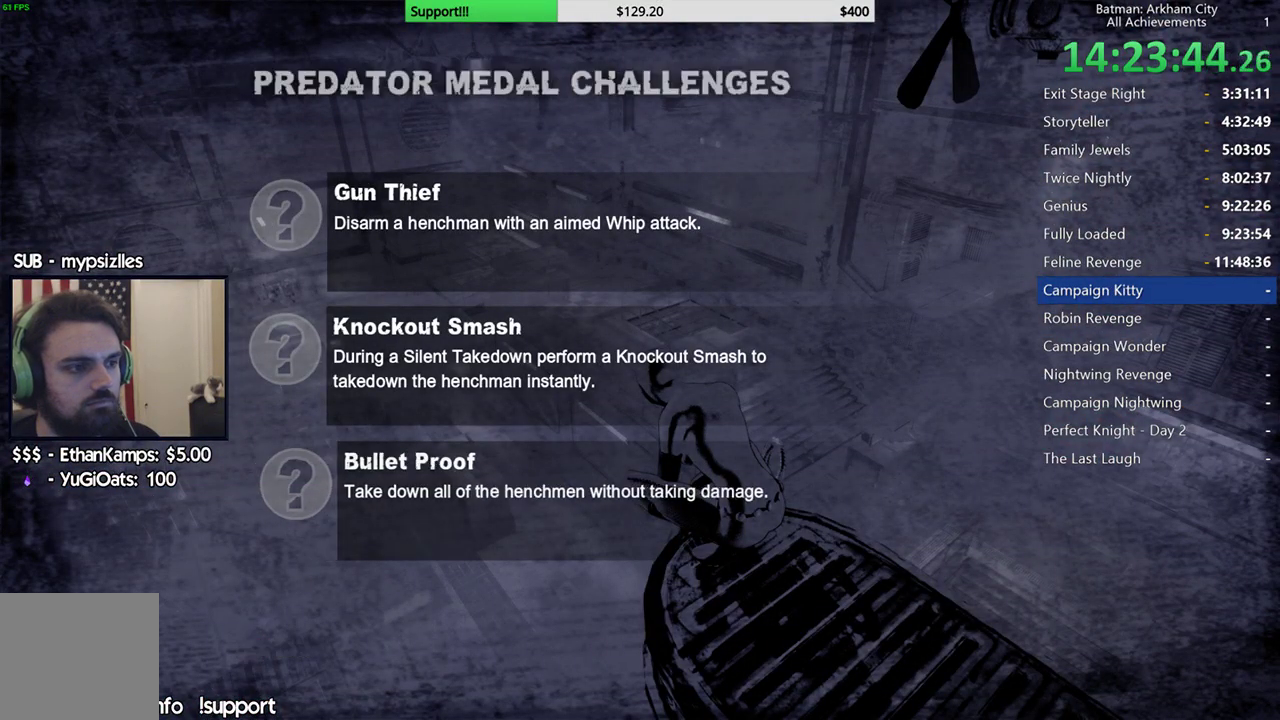
{"dt_ms": 500, "buttons": [], "left_stick": "center", "right_stick": "up-left", "events": [[133, "SELECT", "up"], [233, "right_stick", "left"], [483, "right_stick", "up-left"]]}
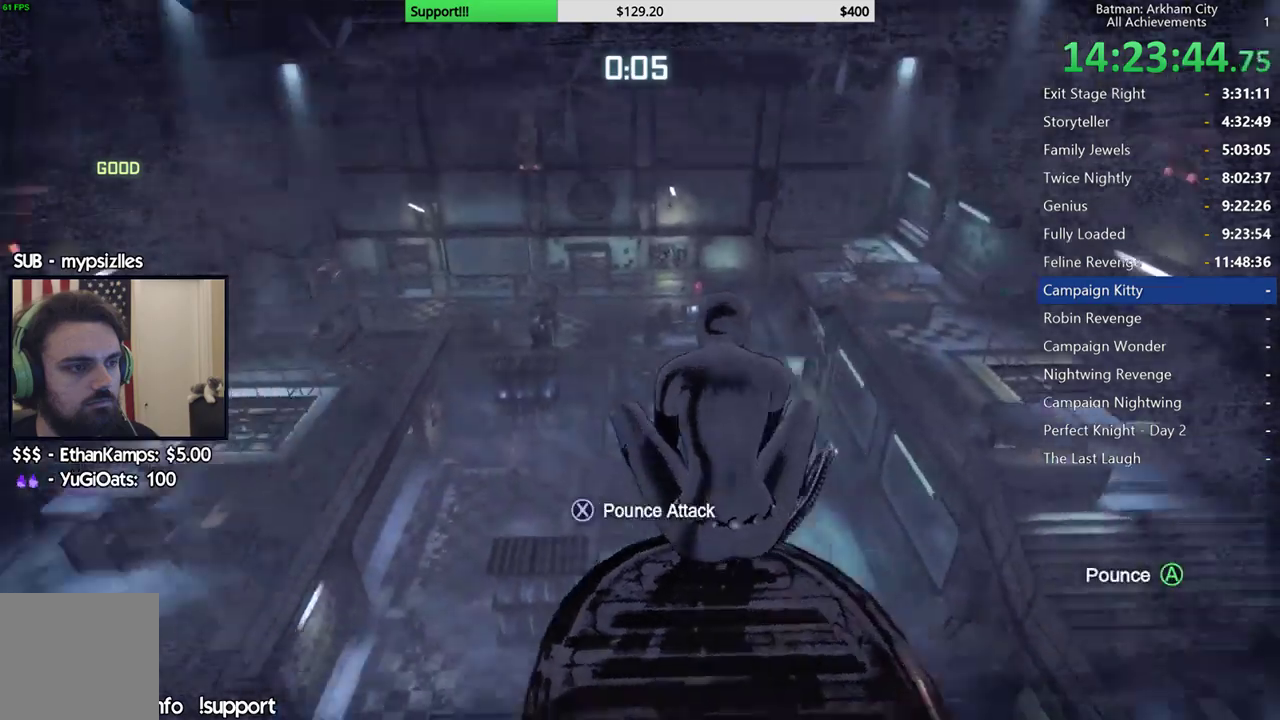
{"dt_ms": 500, "buttons": [], "left_stick": "center", "right_stick": "center", "events": [[233, "right_stick", "center"], [250, "L2", "down"], [317, "L2", "up"], [333, "R1", "down"], [417, "R1", "up"]]}
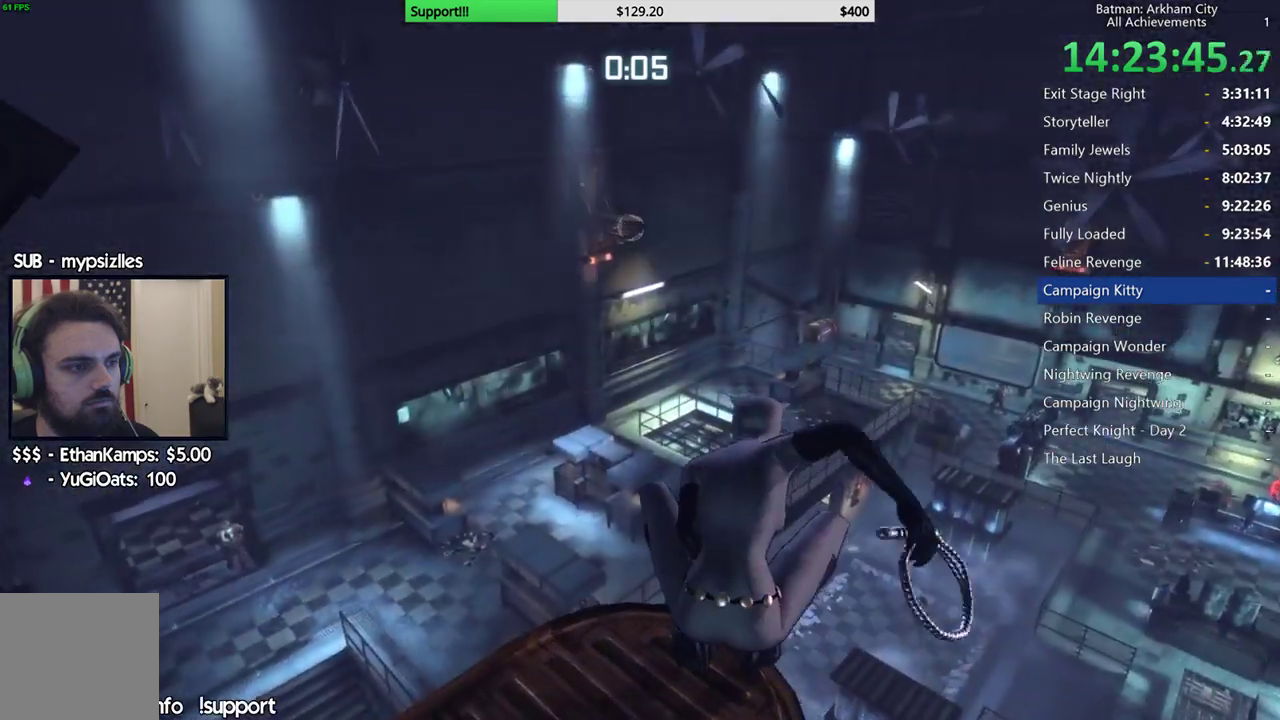
{"dt_ms": 500, "buttons": [], "left_stick": "center", "right_stick": "down", "events": [[183, "right_stick", "down"]]}
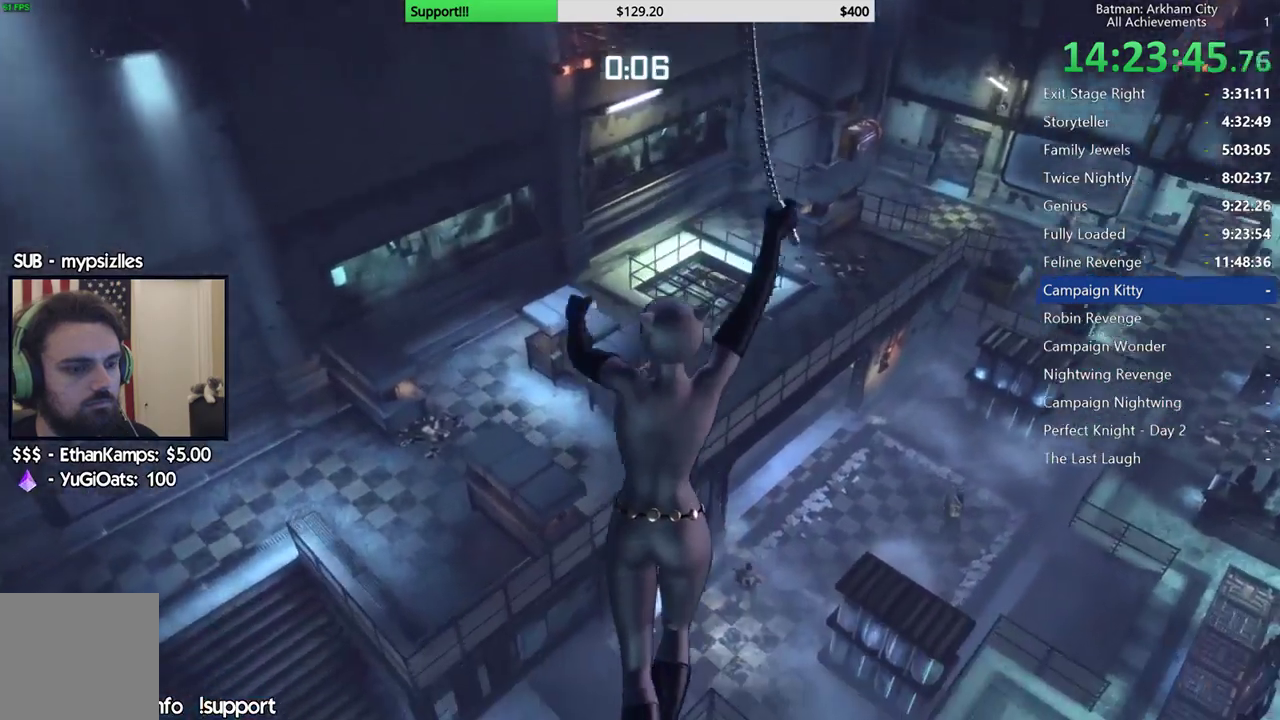
{"dt_ms": 500, "buttons": [], "left_stick": "center", "right_stick": "down-right", "events": [[67, "right_stick", "center"], [383, "right_stick", "down-right"]]}
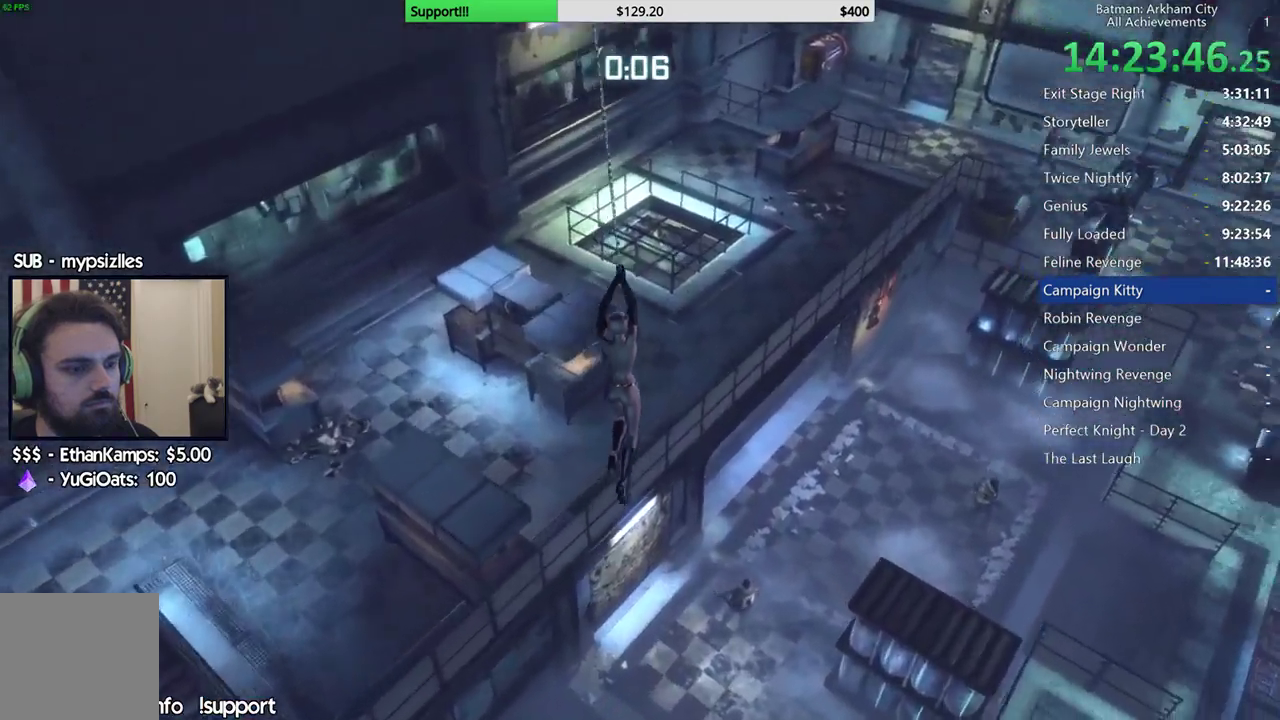
{"dt_ms": 500, "buttons": [], "left_stick": "center", "right_stick": "right", "events": [[433, "right_stick", "right"]]}
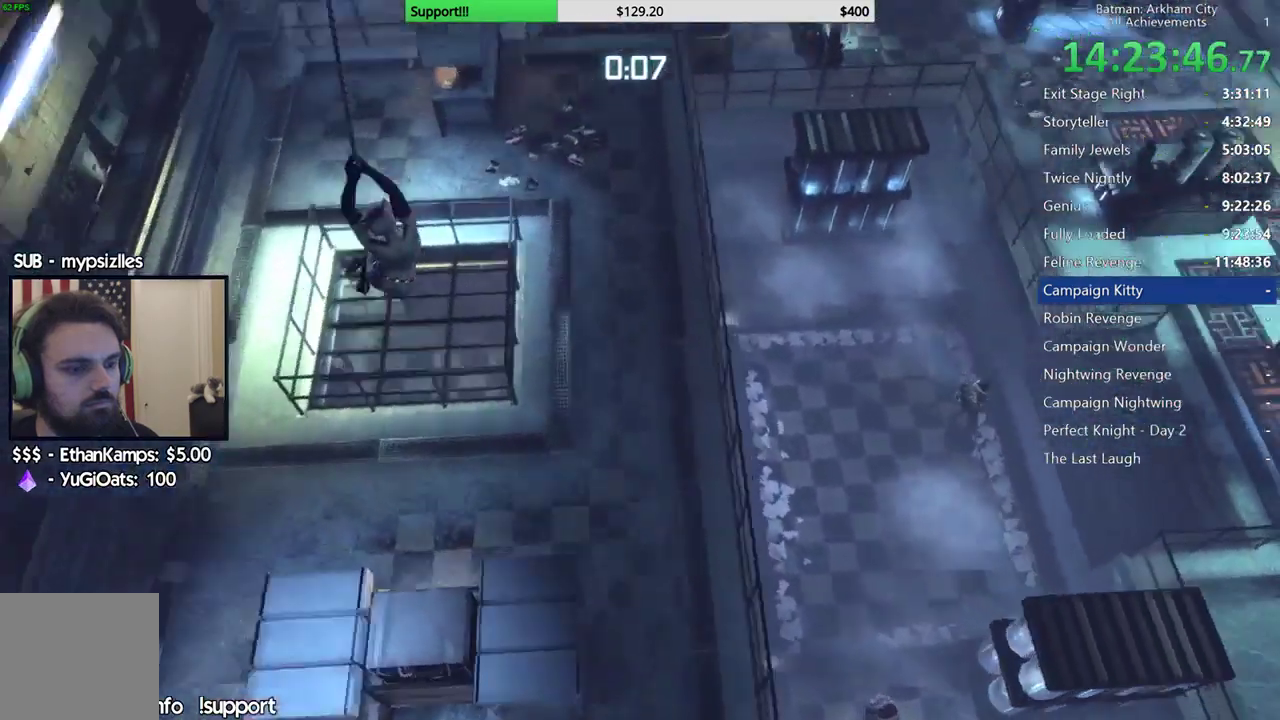
{"dt_ms": 500, "buttons": [], "left_stick": "center", "right_stick": "right", "events": [[33, "L2", "down"], [117, "L2", "up"], [333, "right_stick", "center"], [500, "right_stick", "right"]]}
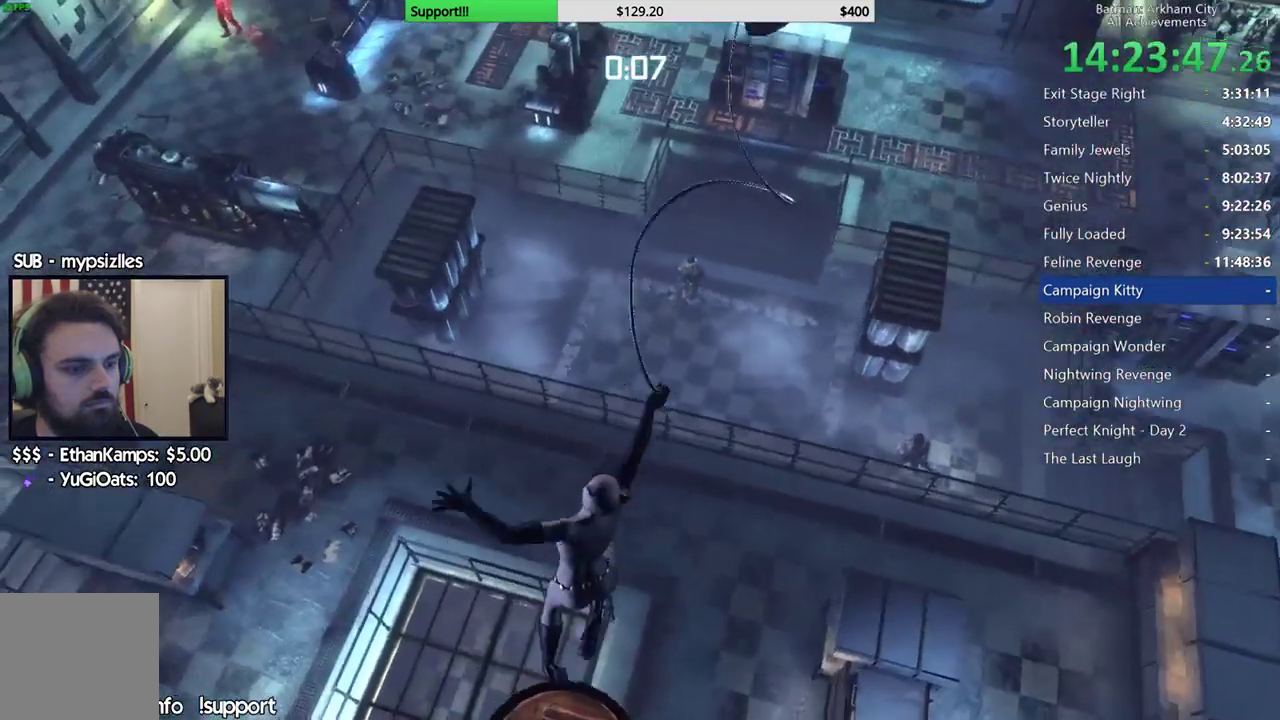
{"dt_ms": 500, "buttons": [], "left_stick": "center", "right_stick": "center", "events": [[200, "right_stick", "center"]]}